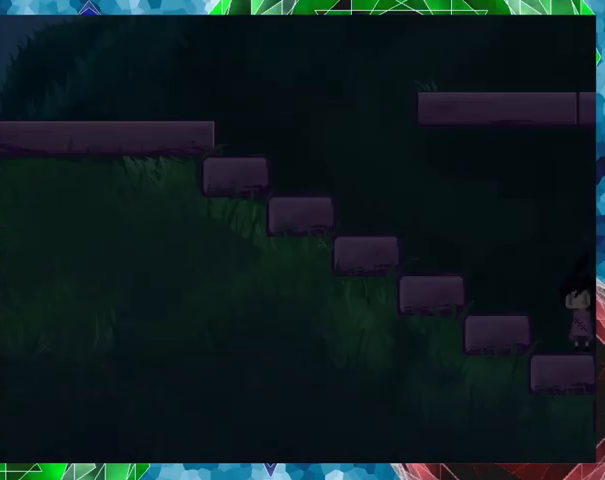
Gameplay with a controller (Nintendo layout); each line is a JSON object with the inputs held at the frame after it. "events" lists button and stick changes between this image and that frame as [ms after this image, input, new state], when the widget could be followed in between. Not read: L3 R3 left_stick right_stick.
{"buttons": ["B", "DPAD_LEFT"], "events": [[300, "DPAD_LEFT", "down"], [467, "B", "down"]]}
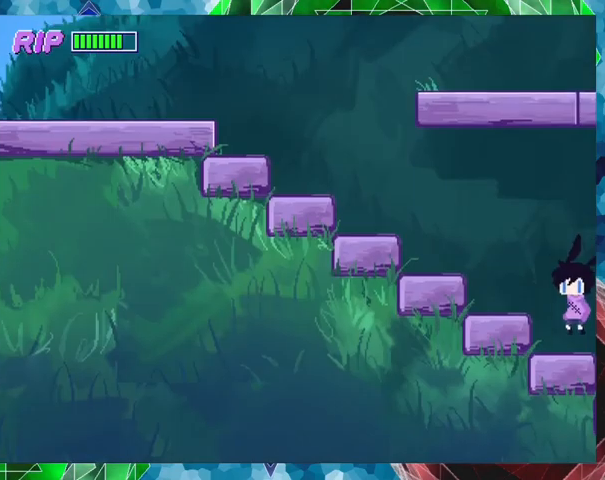
{"buttons": ["B", "DPAD_LEFT"], "events": []}
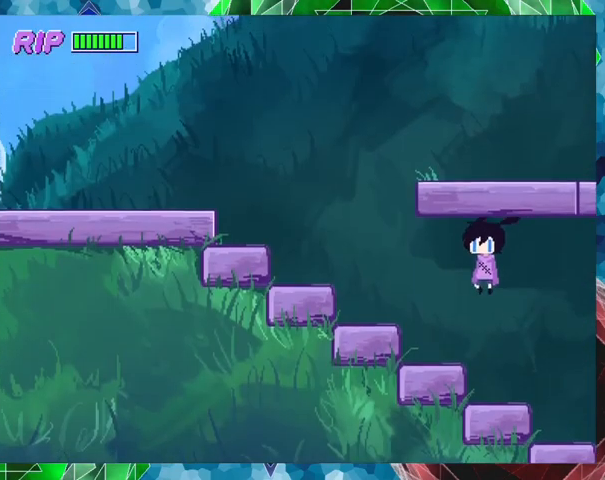
{"buttons": ["B", "DPAD_LEFT"], "events": [[200, "B", "up"], [367, "B", "down"]]}
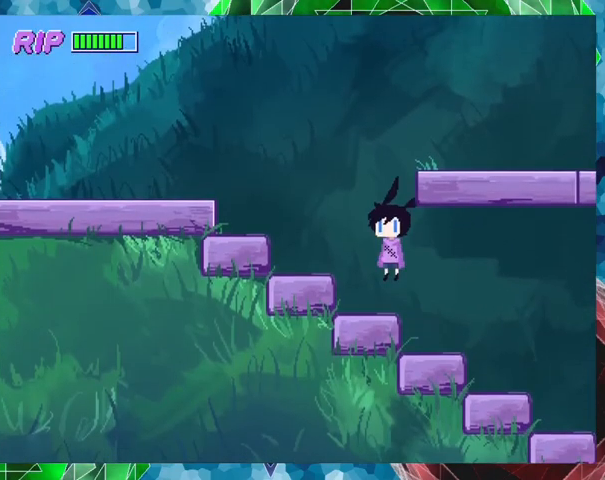
{"buttons": ["DPAD_LEFT"], "events": [[133, "B", "up"]]}
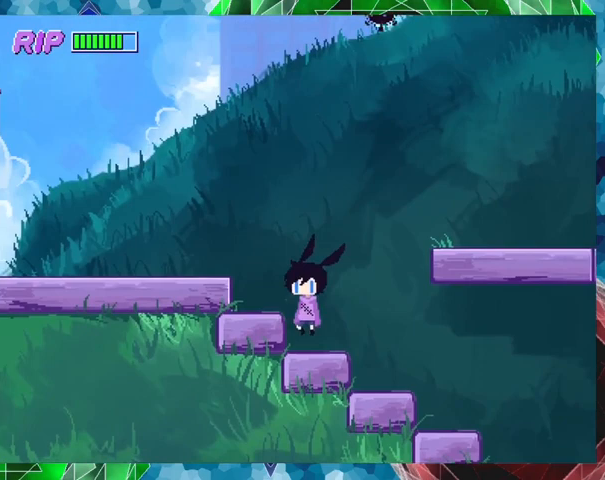
{"buttons": ["B", "DPAD_LEFT"], "events": [[67, "B", "down"]]}
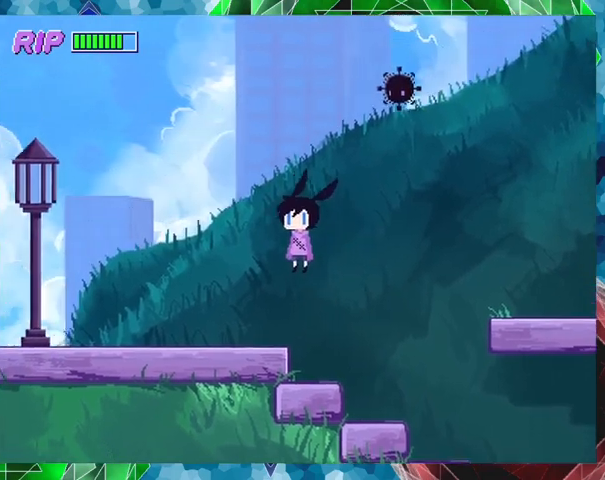
{"buttons": ["DPAD_LEFT"], "events": [[100, "B", "up"]]}
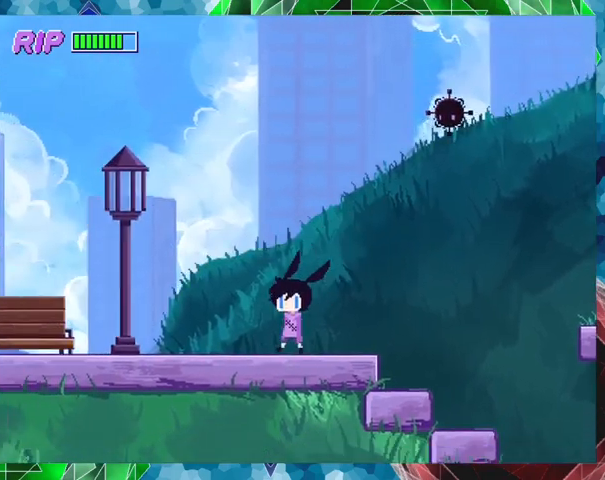
{"buttons": [], "events": [[133, "DPAD_LEFT", "up"], [300, "DPAD_RIGHT", "down"], [400, "DPAD_RIGHT", "up"]]}
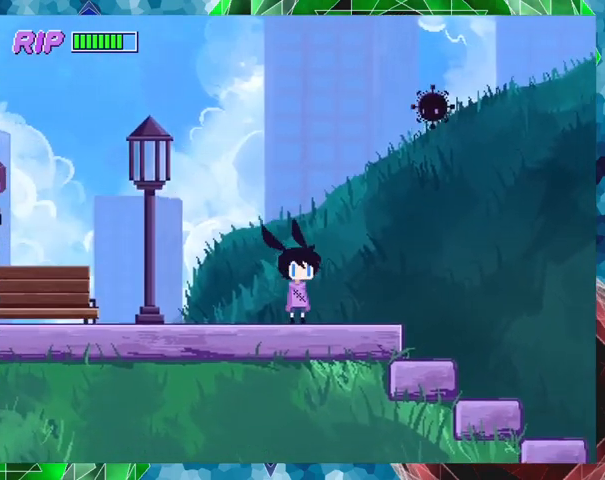
{"buttons": ["B"], "events": [[200, "B", "down"]]}
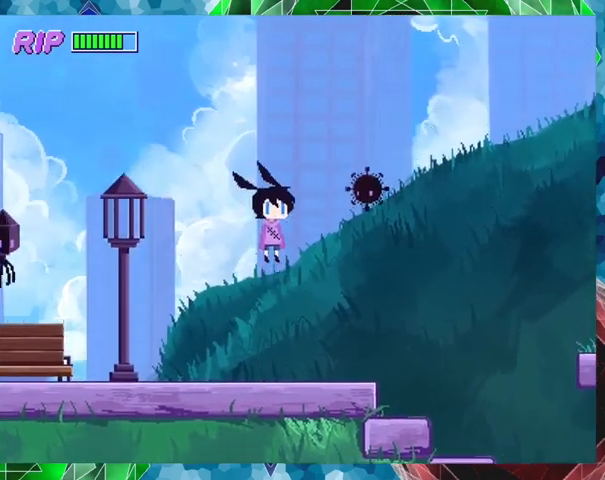
{"buttons": ["Y"], "events": [[33, "Y", "down"], [167, "DPAD_RIGHT", "down"], [200, "B", "up"], [233, "Y", "up"], [267, "DPAD_RIGHT", "up"], [333, "Y", "down"], [400, "Y", "up"], [467, "Y", "down"]]}
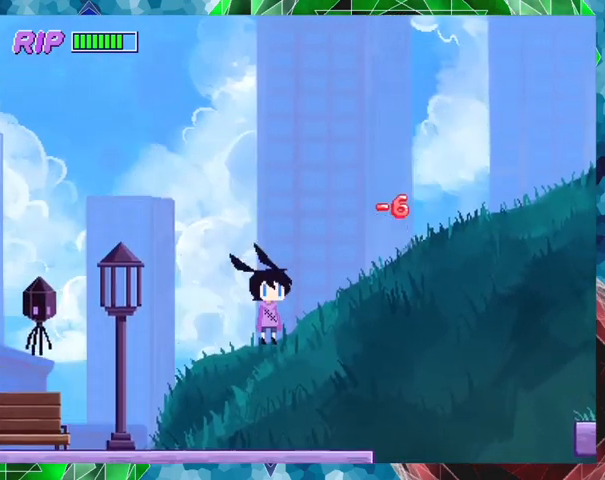
{"buttons": ["DPAD_RIGHT"], "events": [[67, "Y", "up"], [333, "DPAD_RIGHT", "down"]]}
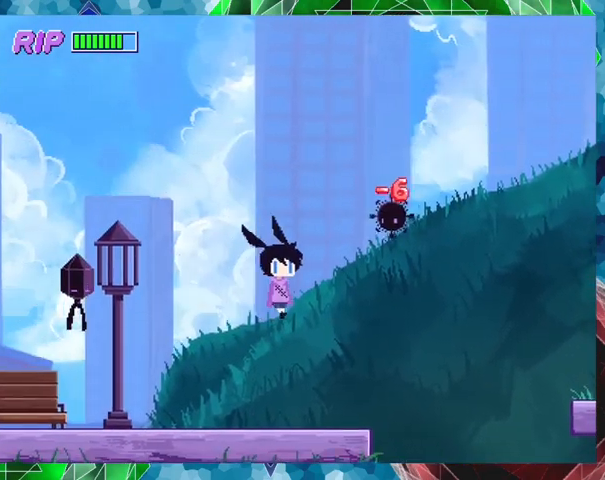
{"buttons": [], "events": [[133, "Y", "down"], [200, "DPAD_RIGHT", "up"], [300, "Y", "up"]]}
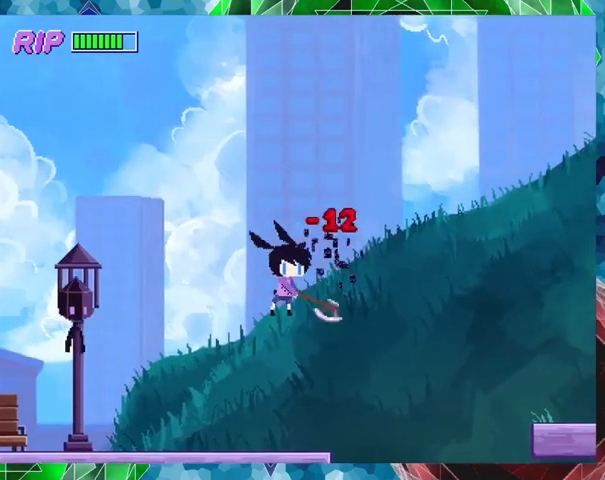
{"buttons": ["R1", "DPAD_RIGHT"], "events": [[67, "DPAD_RIGHT", "down"], [367, "R1", "down"]]}
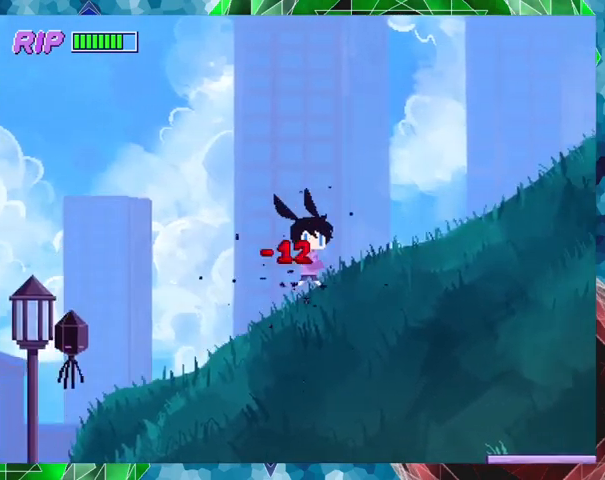
{"buttons": ["R1", "DPAD_RIGHT"], "events": [[200, "R1", "up"], [500, "R1", "down"]]}
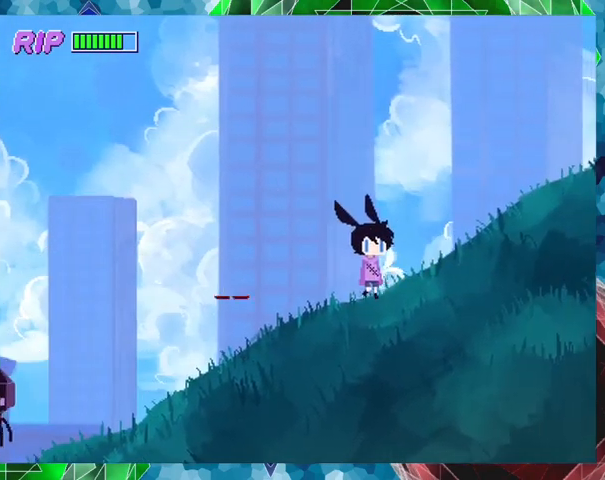
{"buttons": ["R1", "DPAD_RIGHT"], "events": []}
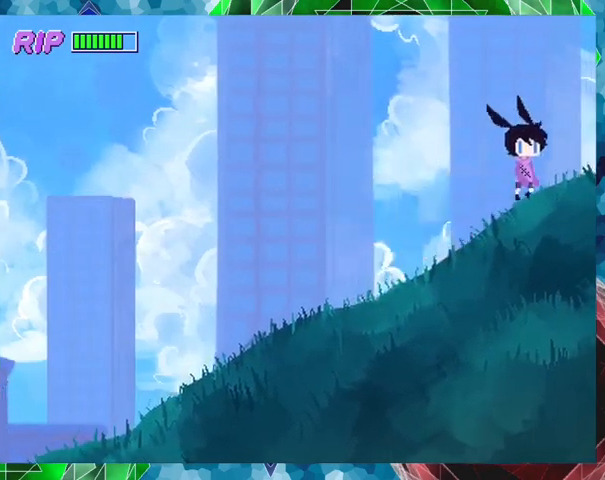
{"buttons": ["R1", "DPAD_RIGHT"], "events": []}
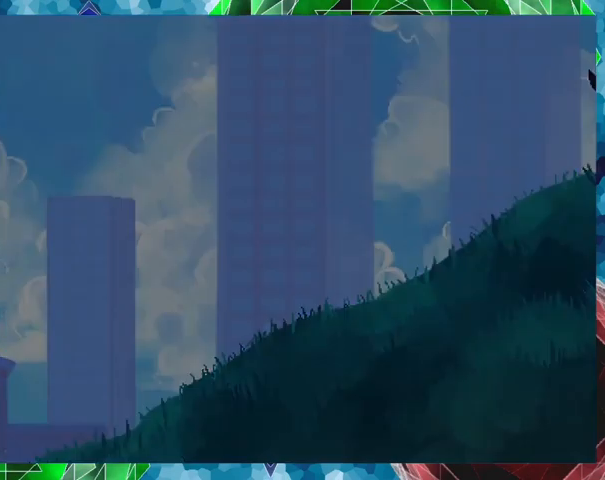
{"buttons": [], "events": [[67, "DPAD_RIGHT", "up"], [67, "R1", "up"]]}
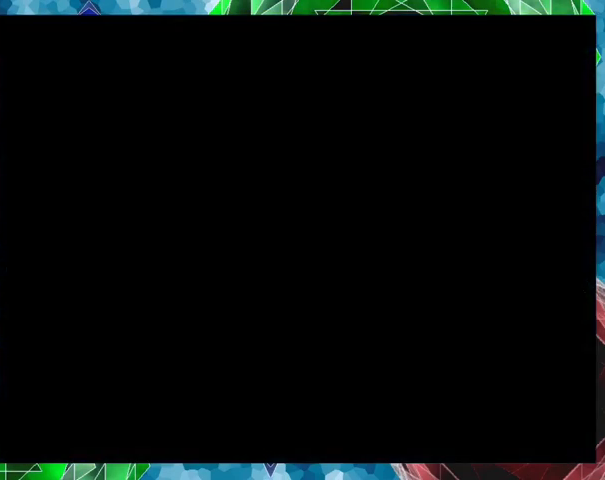
{"buttons": [], "events": []}
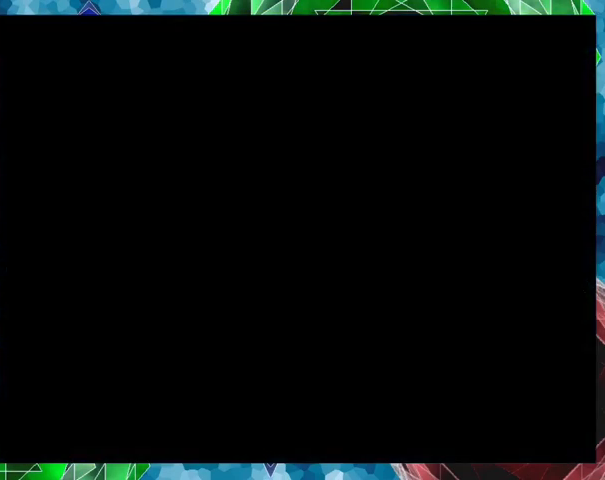
{"buttons": [], "events": []}
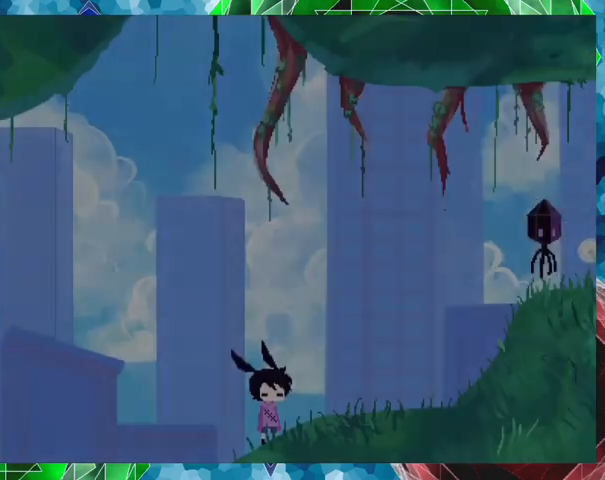
{"buttons": [], "events": []}
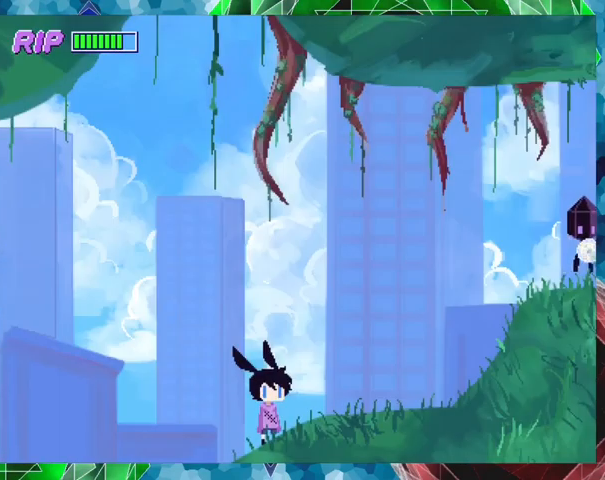
{"buttons": ["DPAD_RIGHT"], "events": [[33, "DPAD_RIGHT", "down"]]}
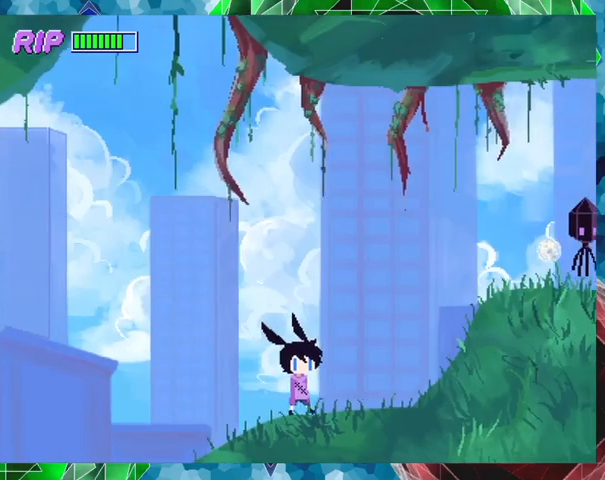
{"buttons": ["DPAD_RIGHT"], "events": []}
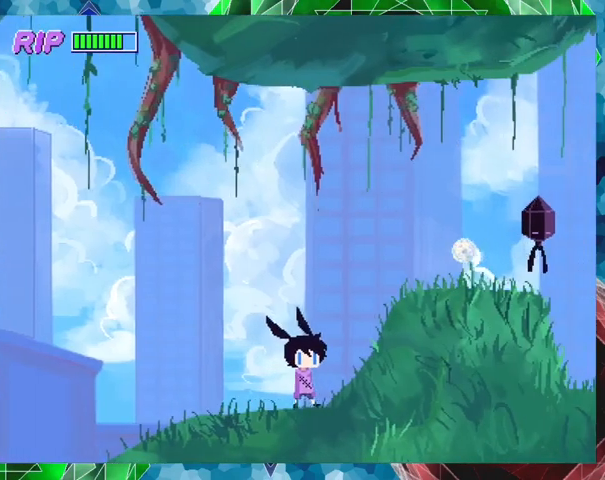
{"buttons": ["DPAD_RIGHT"], "events": []}
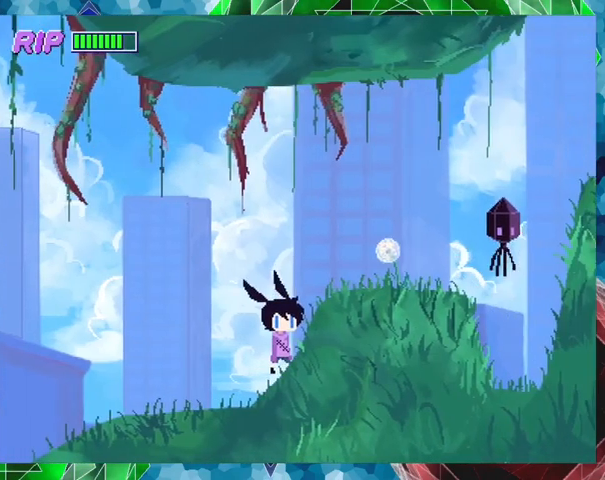
{"buttons": ["DPAD_RIGHT"], "events": [[167, "B", "down"], [433, "B", "up"]]}
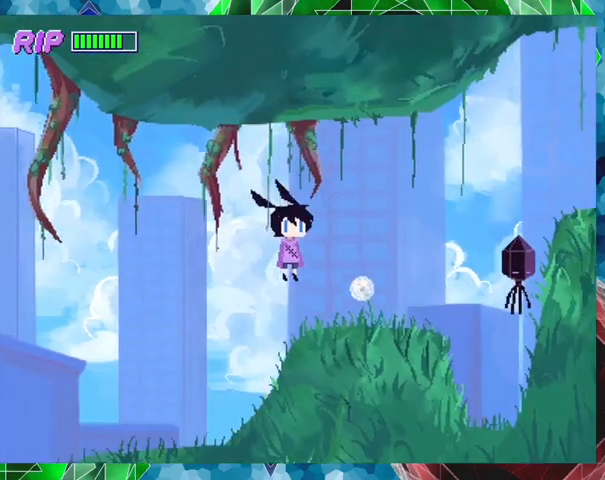
{"buttons": [], "events": [[300, "DPAD_RIGHT", "up"]]}
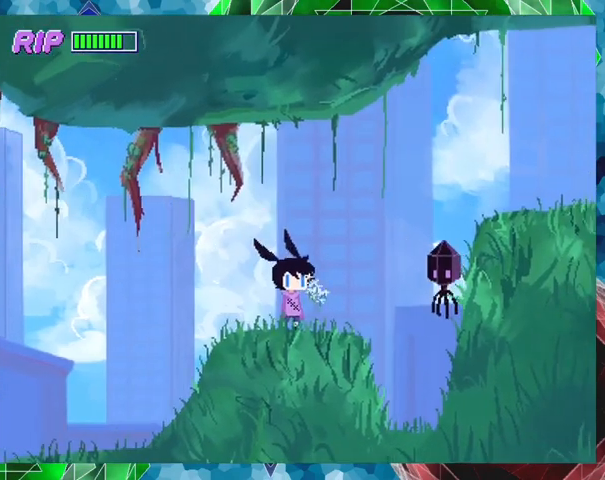
{"buttons": [], "events": [[333, "DPAD_RIGHT", "down"], [500, "DPAD_RIGHT", "up"]]}
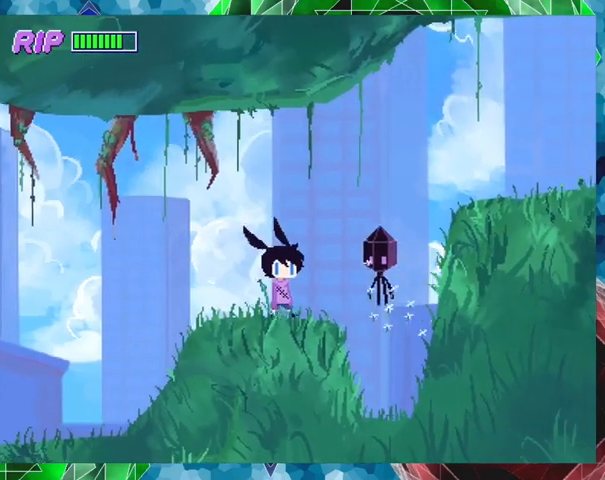
{"buttons": ["Y"], "events": [[333, "Y", "down"]]}
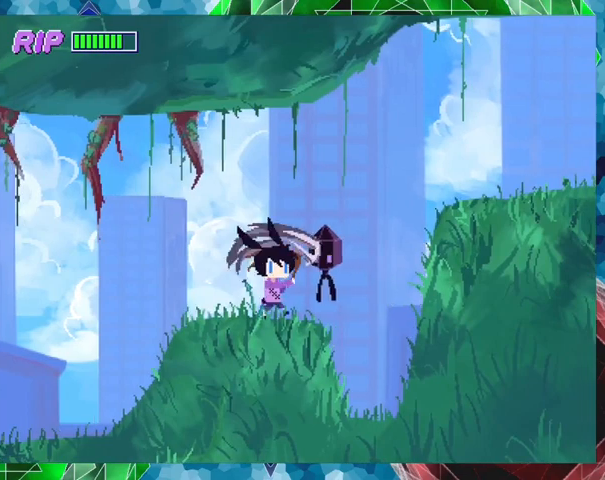
{"buttons": [], "events": [[33, "Y", "up"]]}
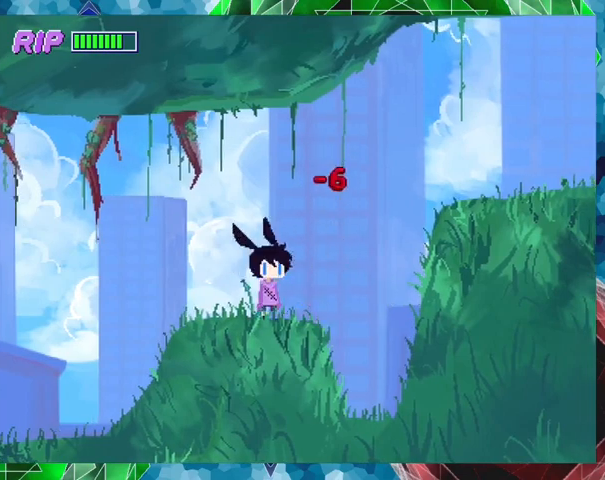
{"buttons": [], "events": [[133, "B", "down"], [200, "Y", "down"], [233, "B", "up"], [333, "Y", "up"], [367, "Y", "down"], [467, "Y", "up"]]}
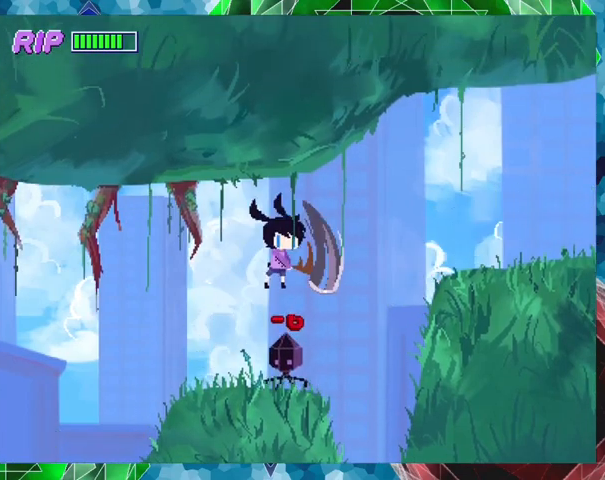
{"buttons": [], "events": [[67, "Y", "down"], [167, "Y", "up"], [200, "Y", "down"], [300, "Y", "up"]]}
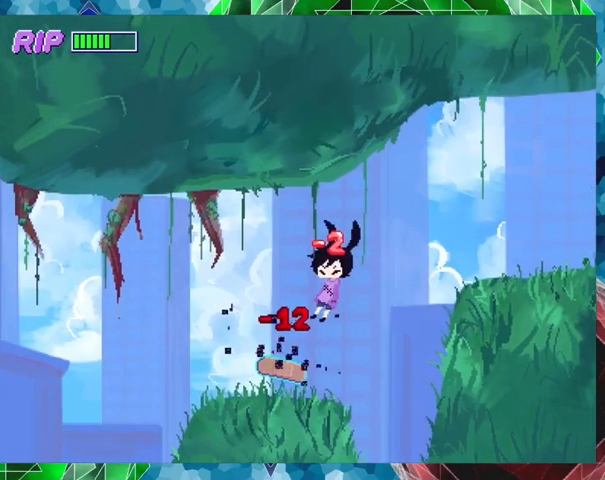
{"buttons": ["DPAD_LEFT"], "events": [[100, "DPAD_LEFT", "down"]]}